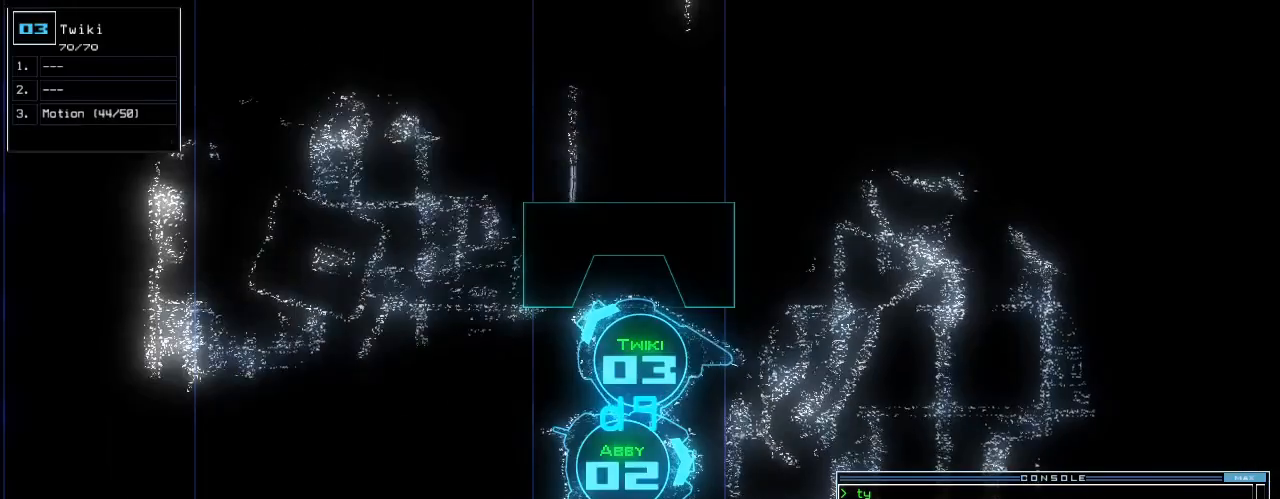
Gameplay with keyboard; each line is a JSON object with the keys held at the frame after it. "events" lists presses ("down") and releases ("up") of ".", "0", "1", "2", "3", "4", "5", "6", "7", "8", "9", "a", "b", "backspace", "c", "caps_lock", "comma", "ctrl_l", "ctrl_r", "d", "down", "e", "equals", "escape", "f", "f8", "g", "h", "i", "j", "k", "l", "left", "minus", "n", "o", "p", "q", "quote", "r", "return", "right", "s", "semicolon", "shift_l", "shift_r", "space", "t", "tab", "tilde", "u", "up", "v", "w", "x", "y" and "z" between this image and that frame as [ms after this image, input, new state], when the widget could be followed in between. No other keys are recorded. Mouse input is not recorded. Not read: m.
{"keys": ["2", "up"], "events": [[160, "left", "up"], [480, "2", "down"], [500, "up", "down"]]}
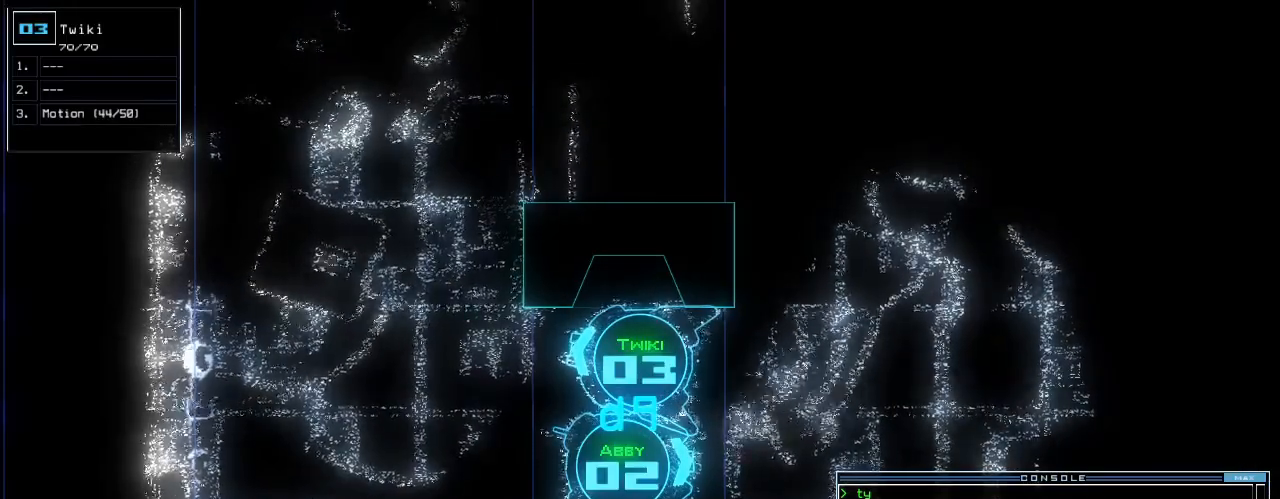
{"keys": ["up"], "events": [[60, "2", "up"]]}
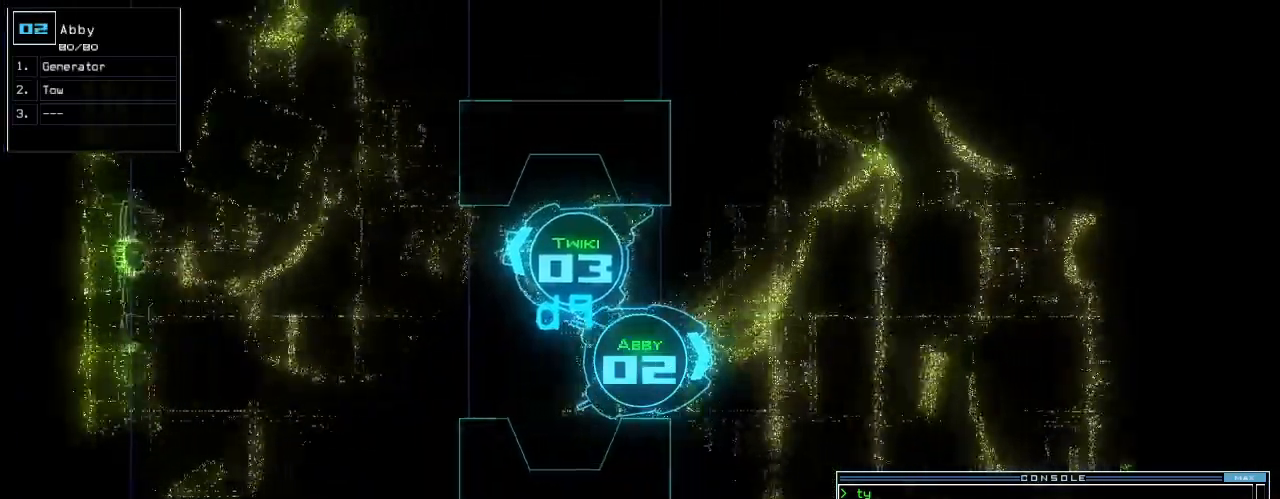
{"keys": ["semicolon", "up"], "events": [[100, "g", "down"], [160, "e", "down"], [180, "g", "up"], [260, "e", "up"], [400, "semicolon", "down"]]}
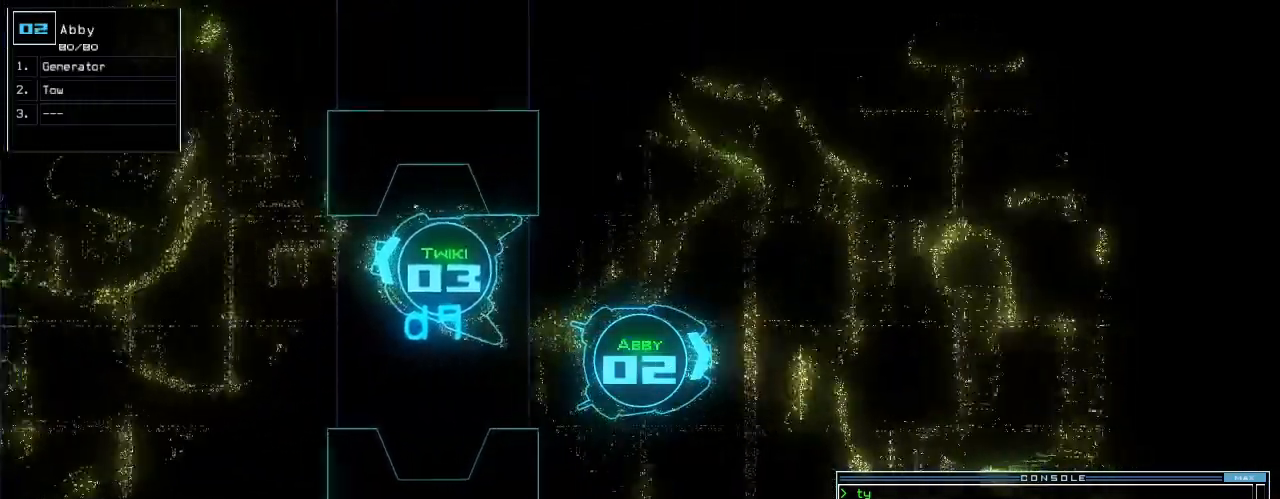
{"keys": ["up"], "events": [[40, "semicolon", "up"], [80, "right", "down"], [240, "d", "down"], [300, "d", "up"], [320, "right", "up"]]}
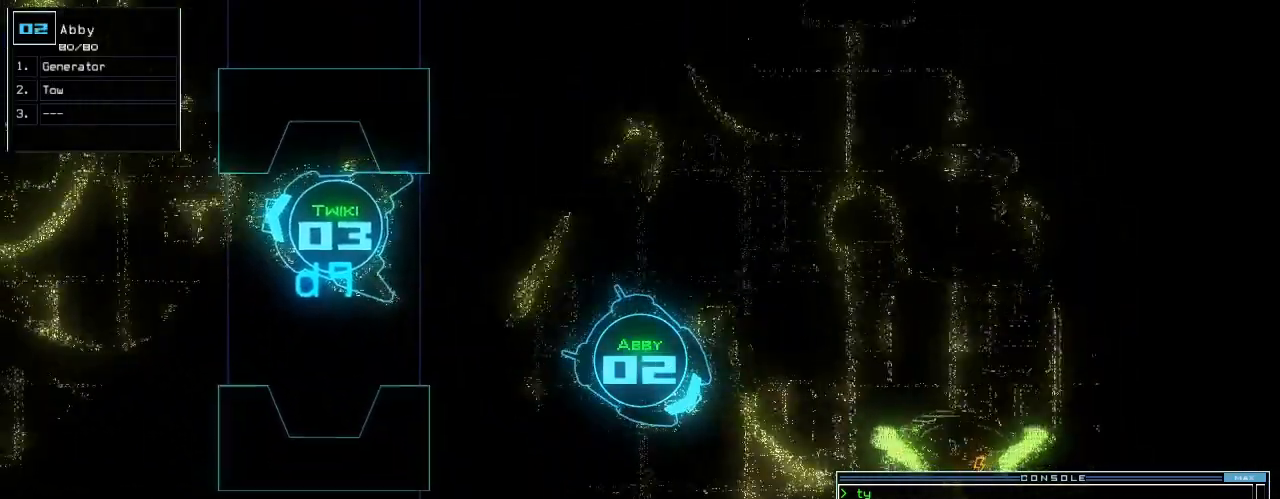
{"keys": ["up"], "events": [[160, "left", "down"], [260, "left", "up"]]}